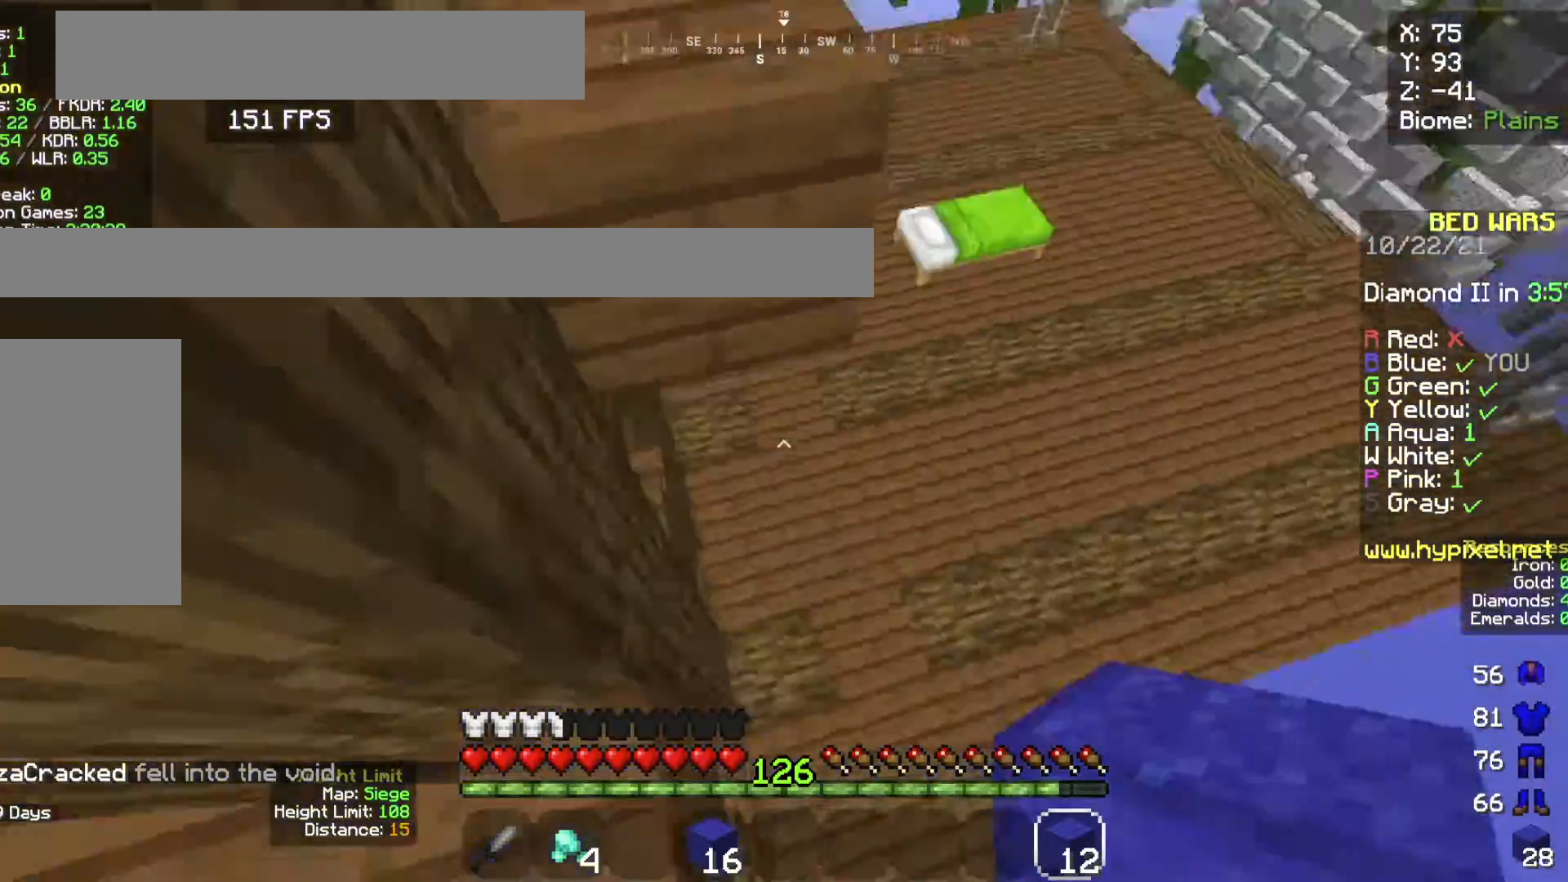
Gameplay with keyboard and mouse; each line is a JSON object with the keys and mouse buttons held at the frame after it. "events" lists presses ("down") and releases ("up") of "a", "d", "s", "space", "w", "mouse_left" and "mouse_right" between this image and that frame as [ms after this image, input, new state], when the widget could be followed in between. "mouse_left", "mouse_right" = the "left", "right" buttons of the "mouse" list. No other keys are recorded. Fast repeated clicks can show as one long hold. Mouse movement is not recorded.
{"keys": ["d", "w"], "mouse": [], "events": []}
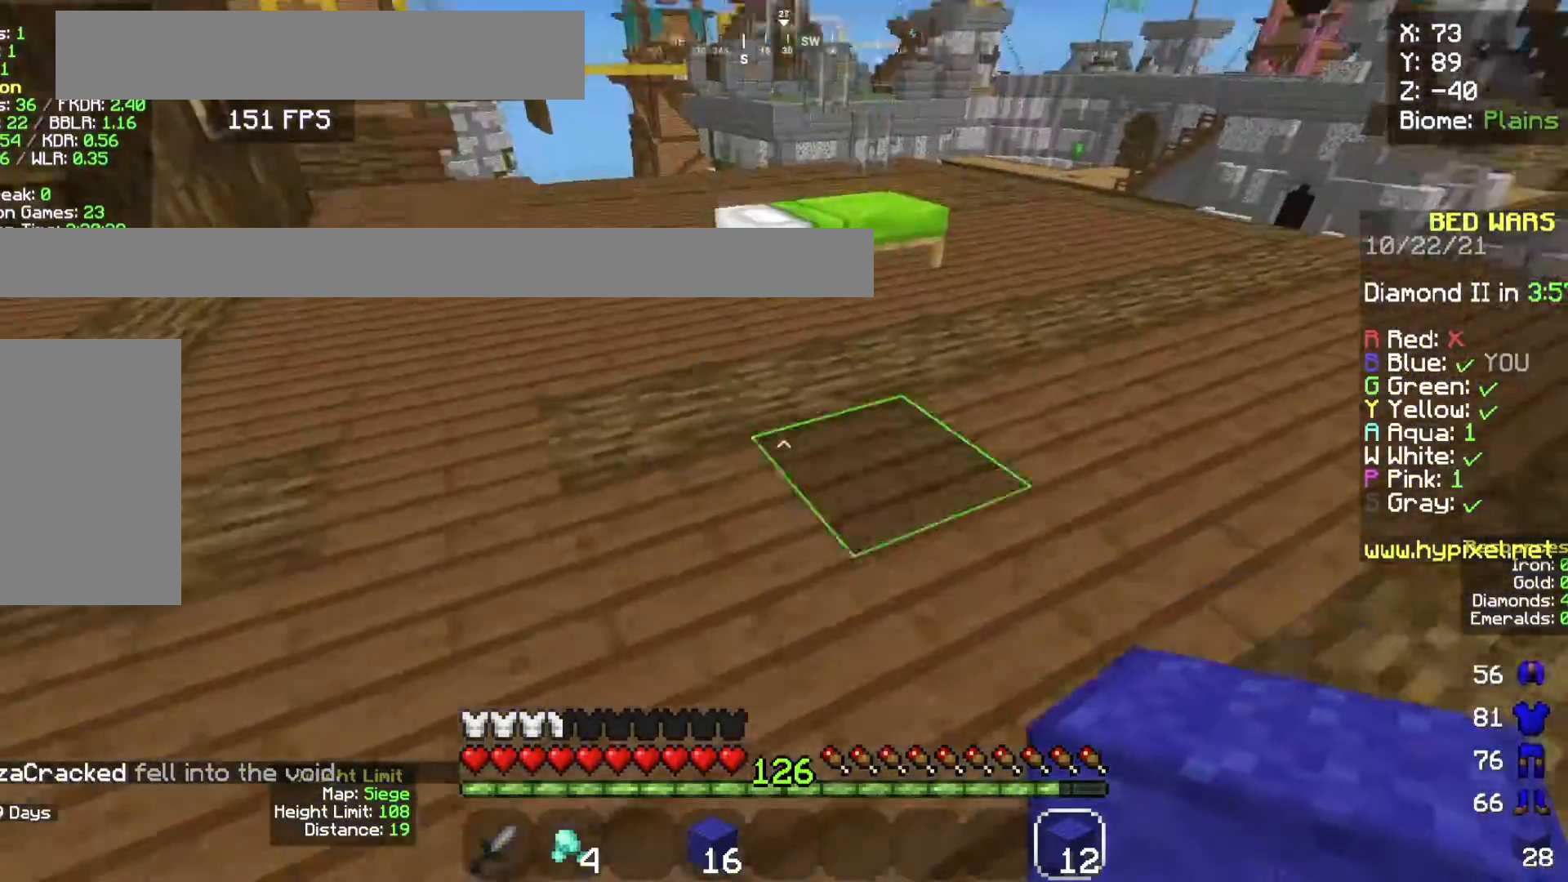
{"keys": ["d", "w"], "mouse": ["left"], "events": [[200, "mouse_left", "down"]]}
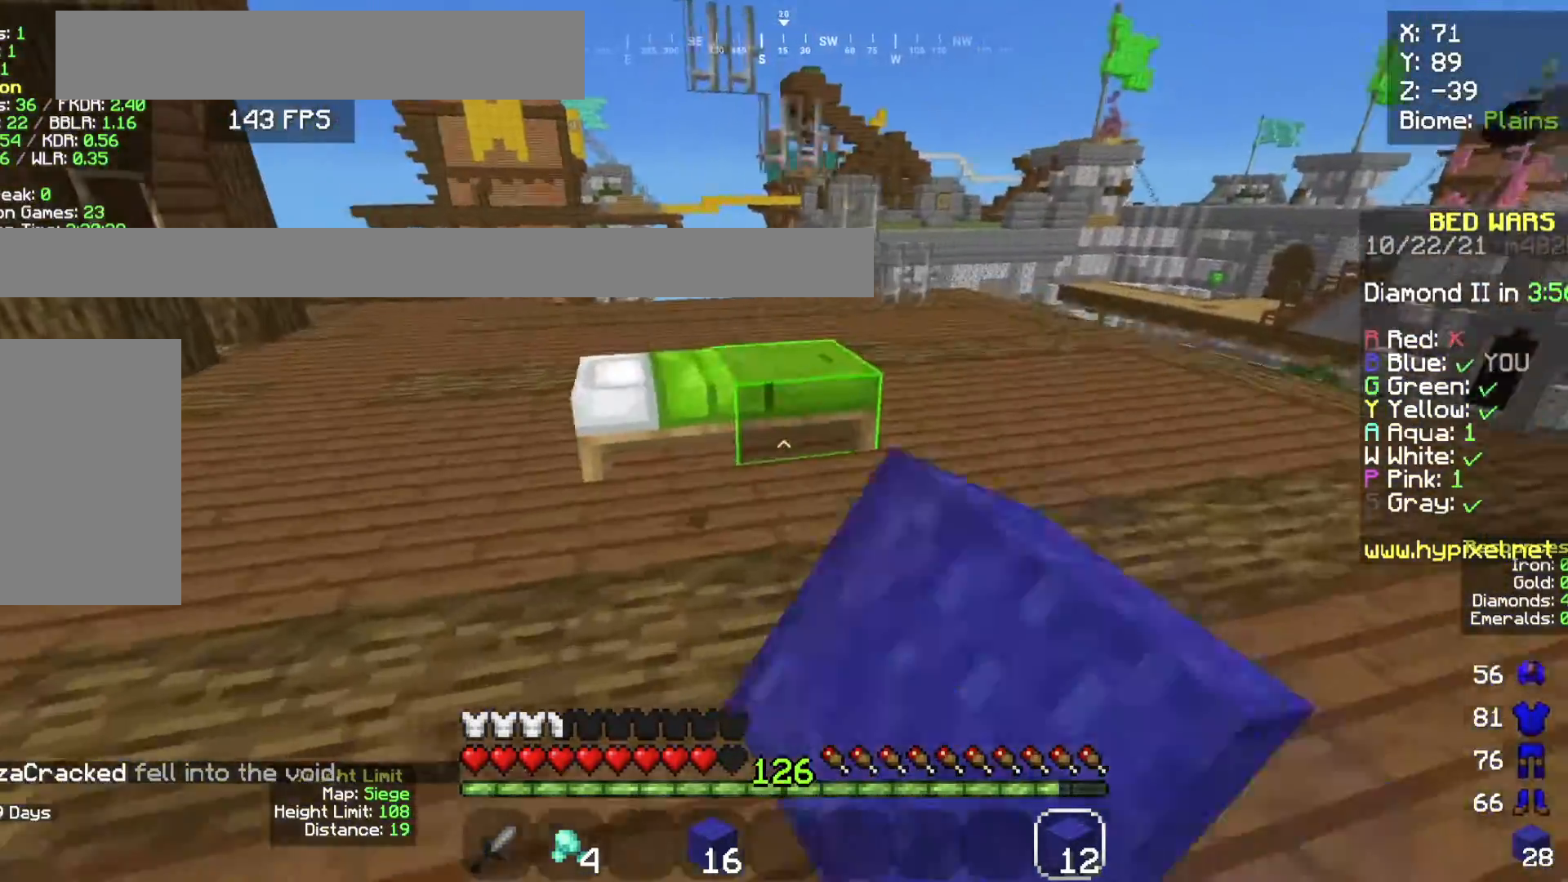
{"keys": ["d"], "mouse": ["left"], "events": [[134, "w", "up"]]}
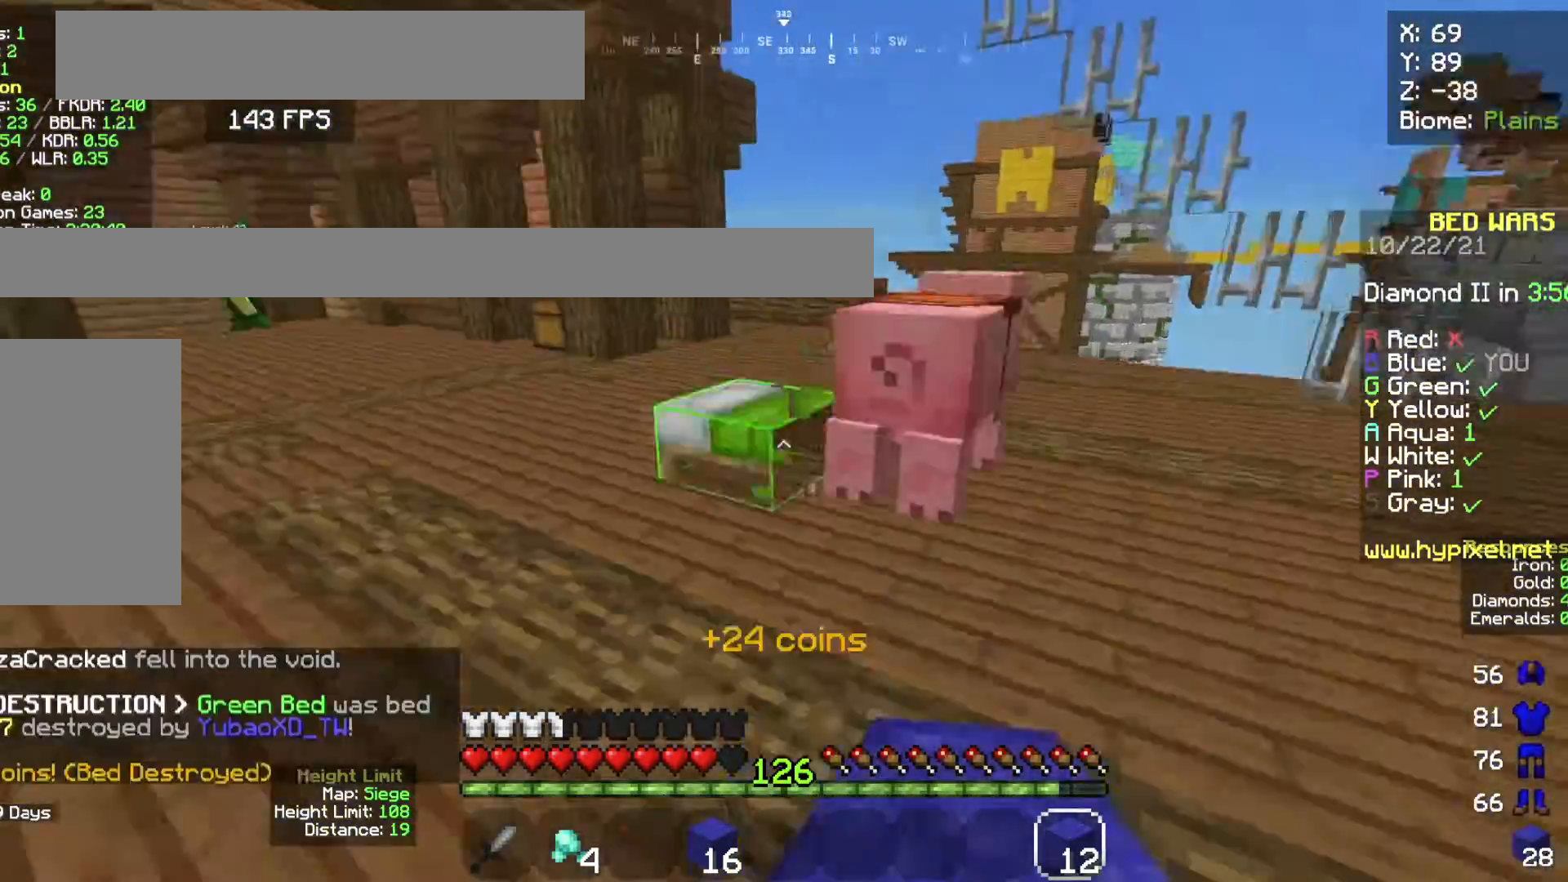
{"keys": ["w"], "mouse": [], "events": [[33, "s", "down"], [67, "mouse_left", "up"], [167, "s", "up"], [334, "w", "down"], [500, "d", "up"]]}
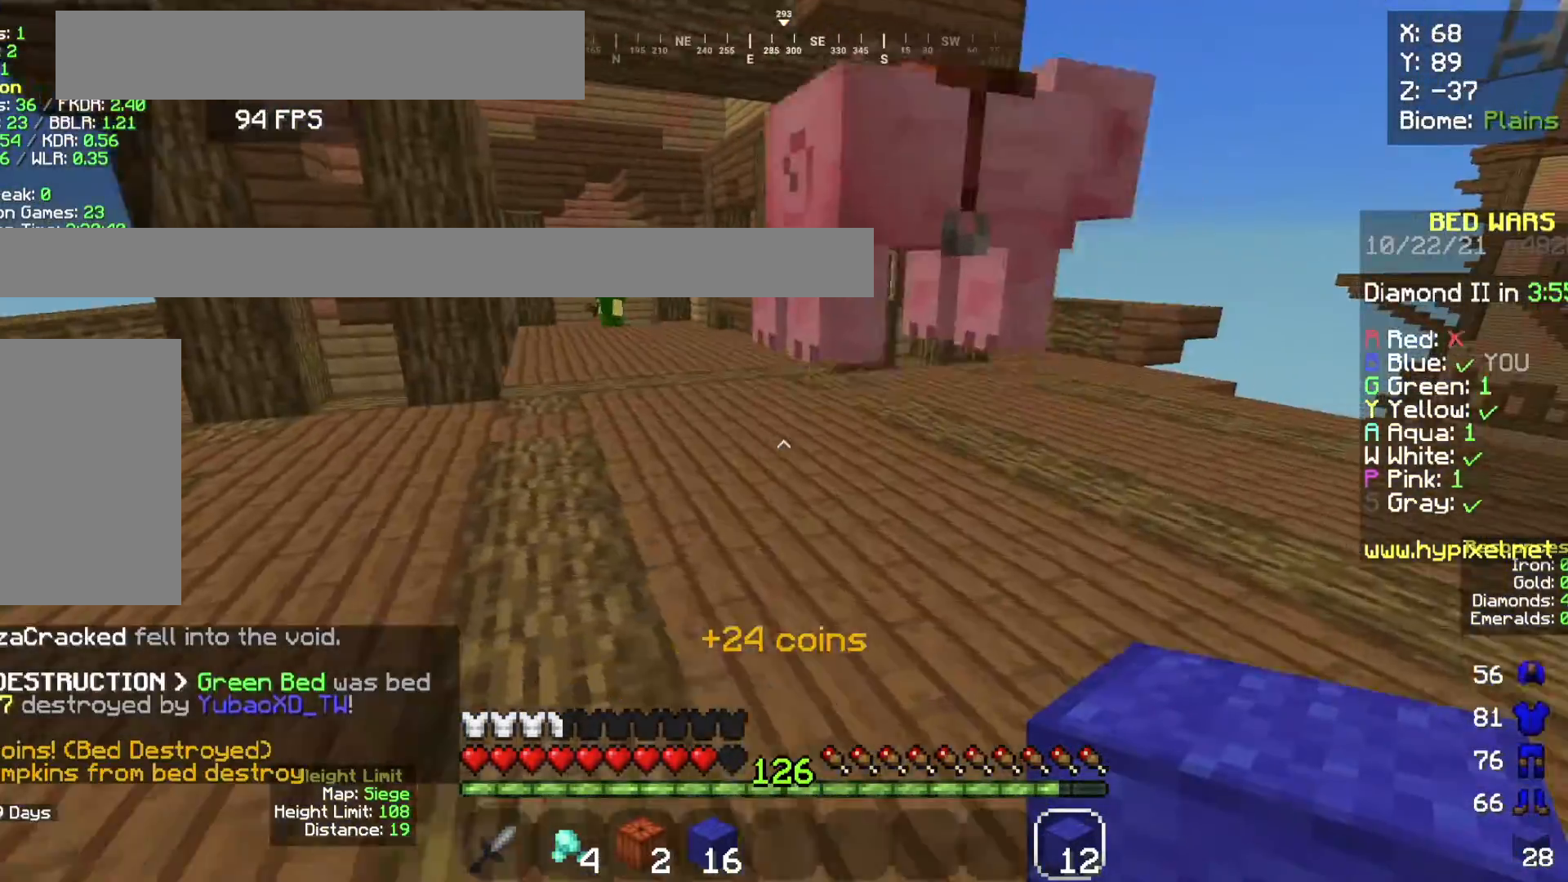
{"keys": ["w"], "mouse": [], "events": []}
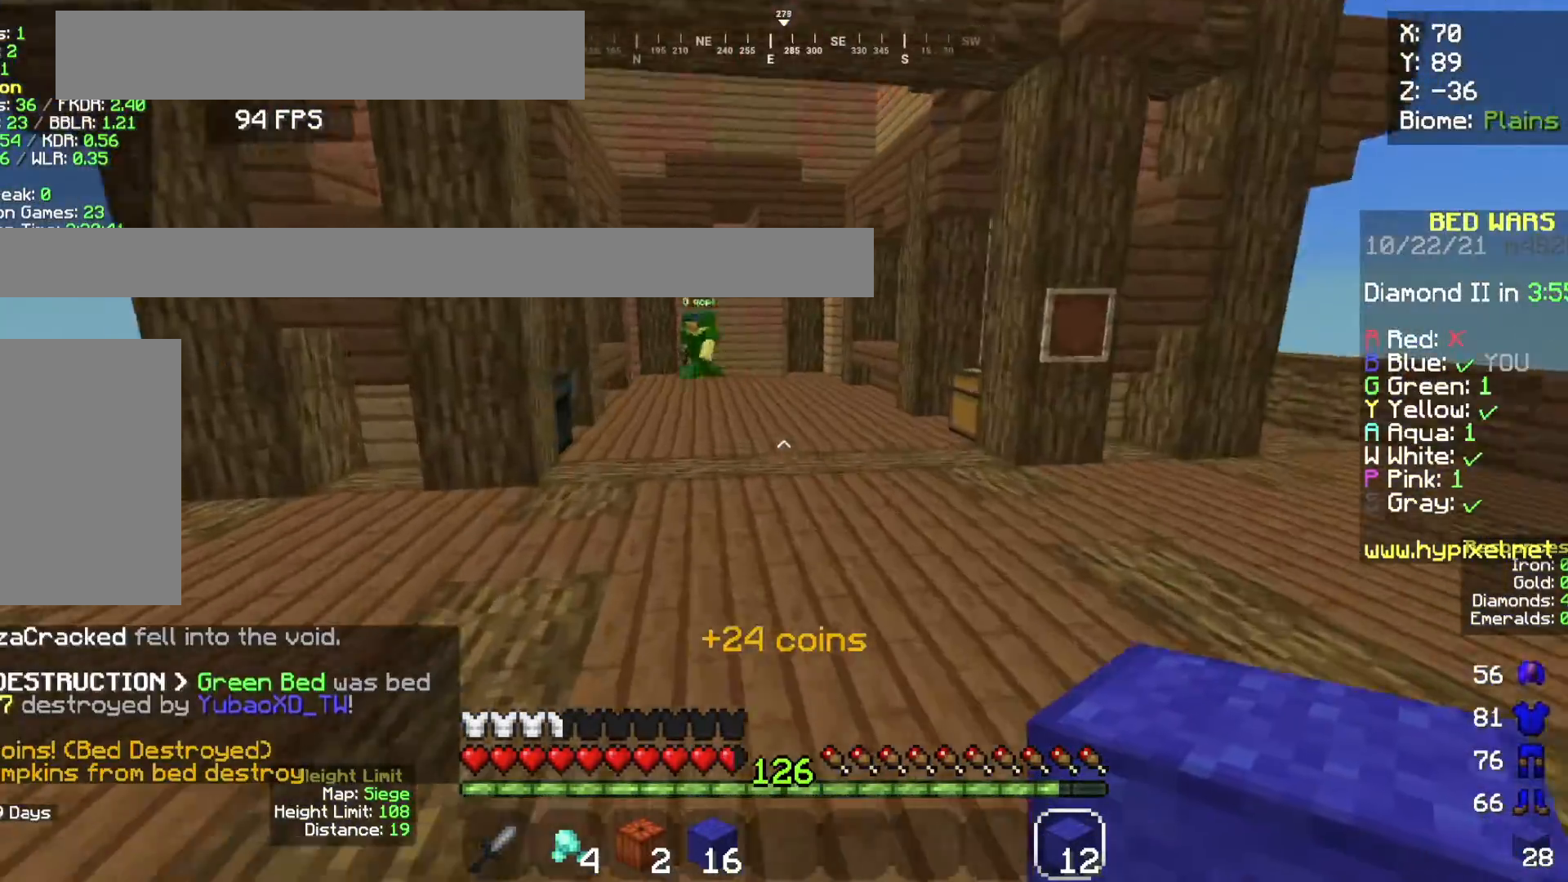
{"keys": ["w"], "mouse": [], "events": [[267, "w", "up"], [467, "w", "down"]]}
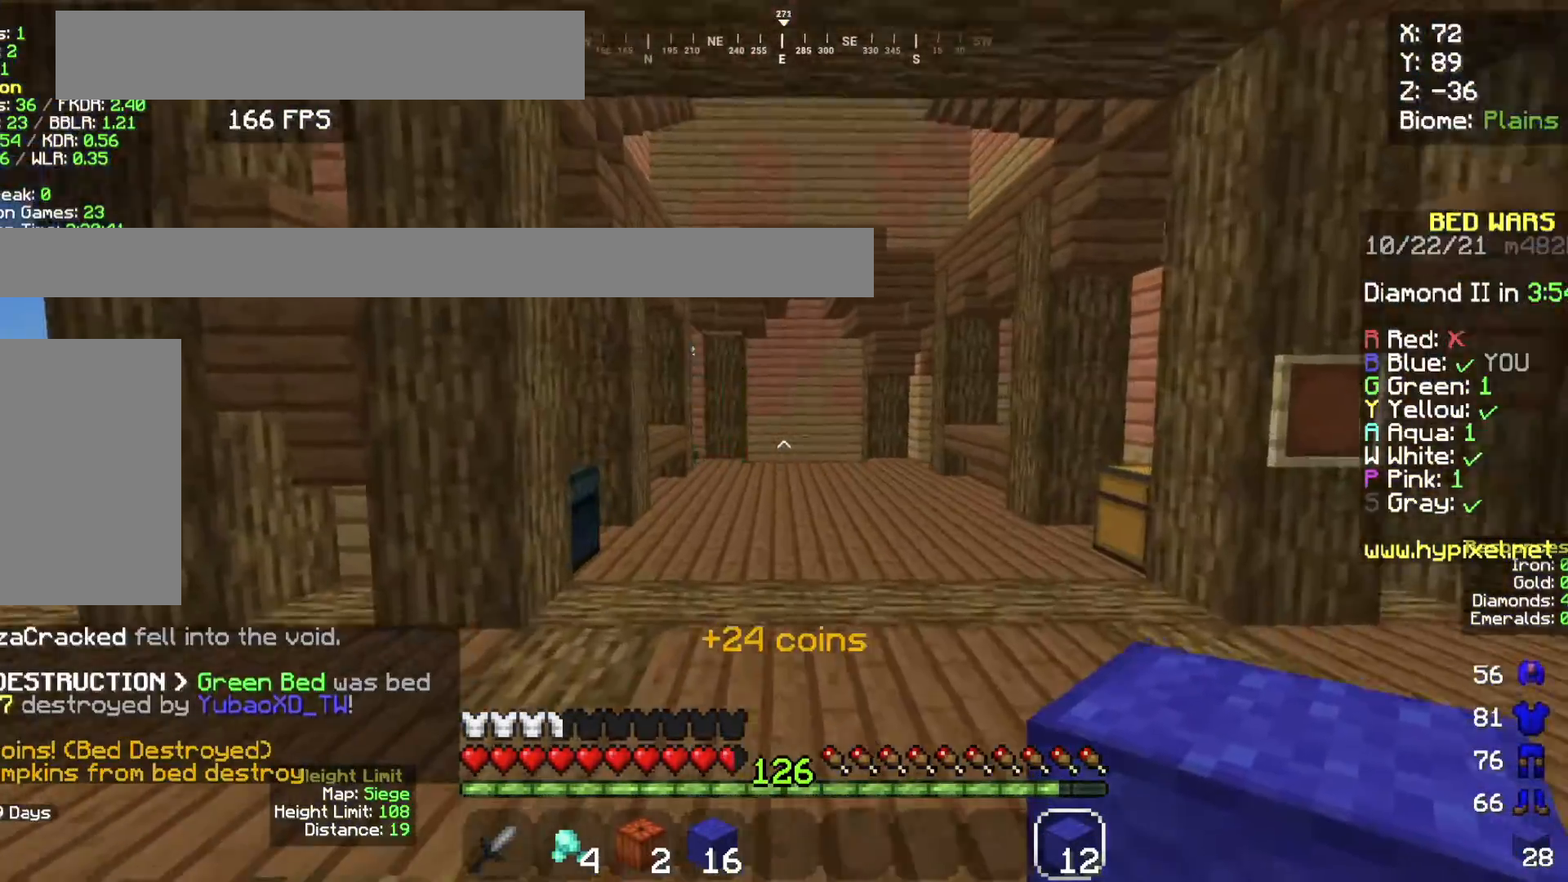
{"keys": ["d", "space", "w"], "mouse": [], "events": [[334, "space", "down"], [434, "d", "down"]]}
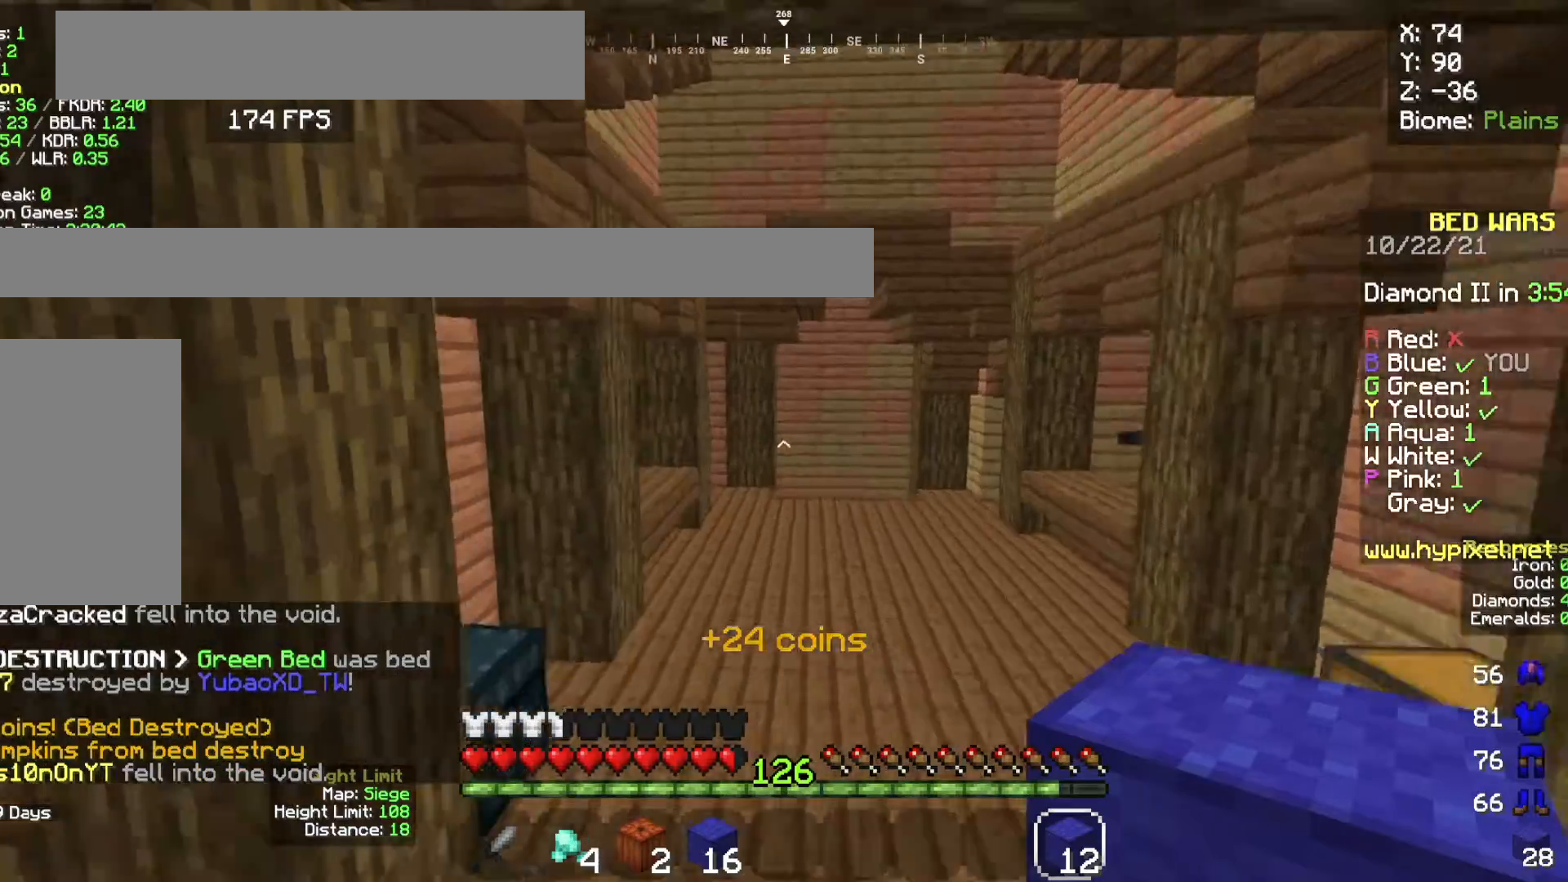
{"keys": ["s"], "mouse": [], "events": [[33, "space", "up"], [200, "d", "up"], [267, "w", "up"], [400, "s", "down"]]}
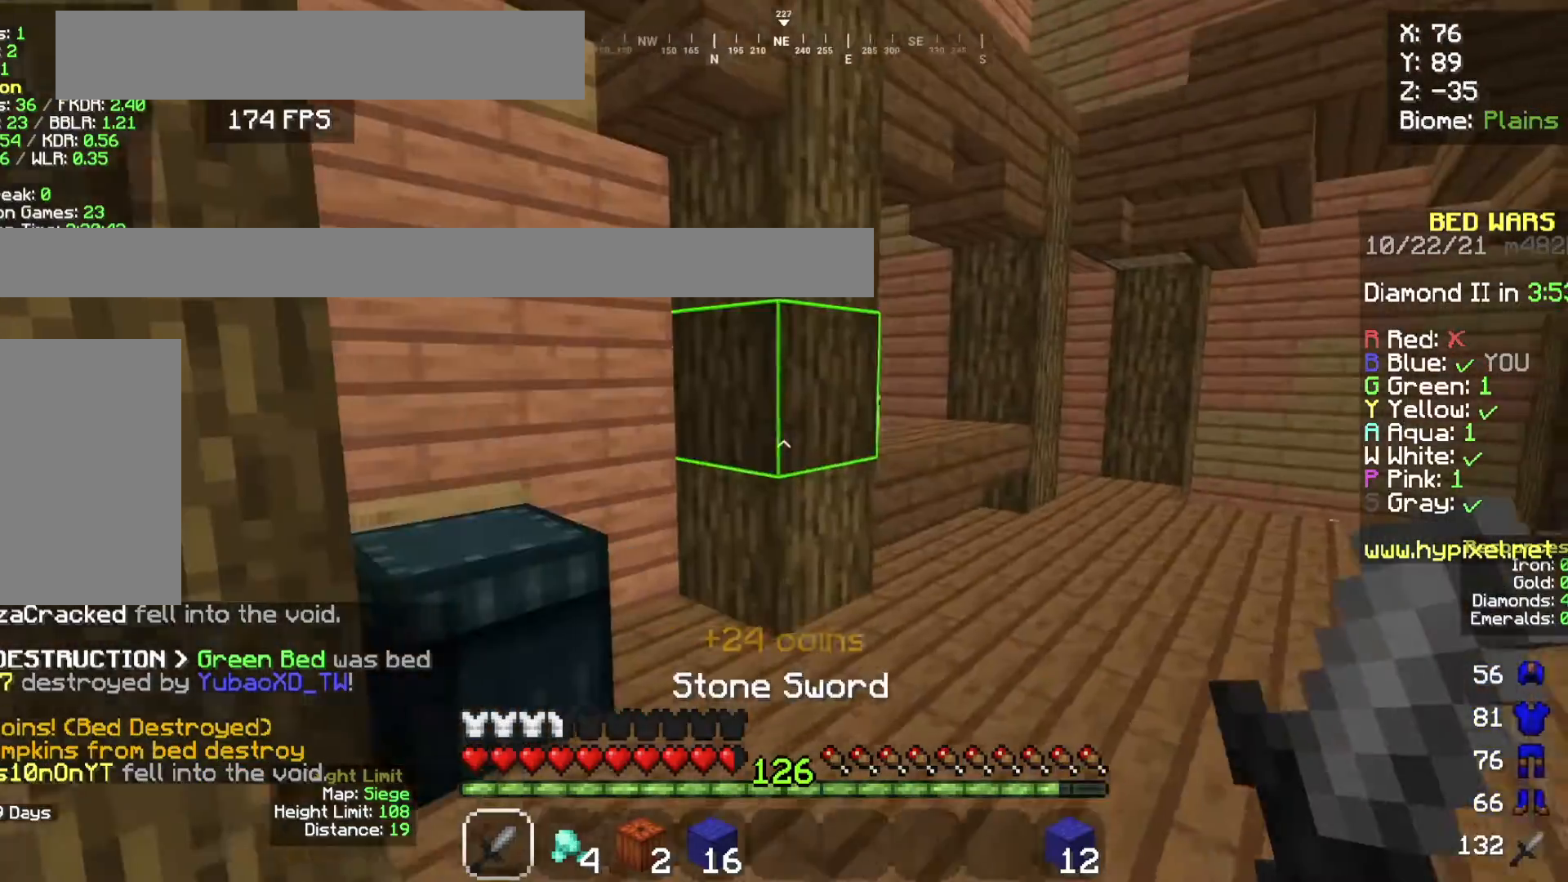
{"keys": ["d", "w"], "mouse": [], "events": [[67, "d", "down"], [101, "s", "up"], [167, "w", "down"], [301, "space", "down"], [501, "space", "up"]]}
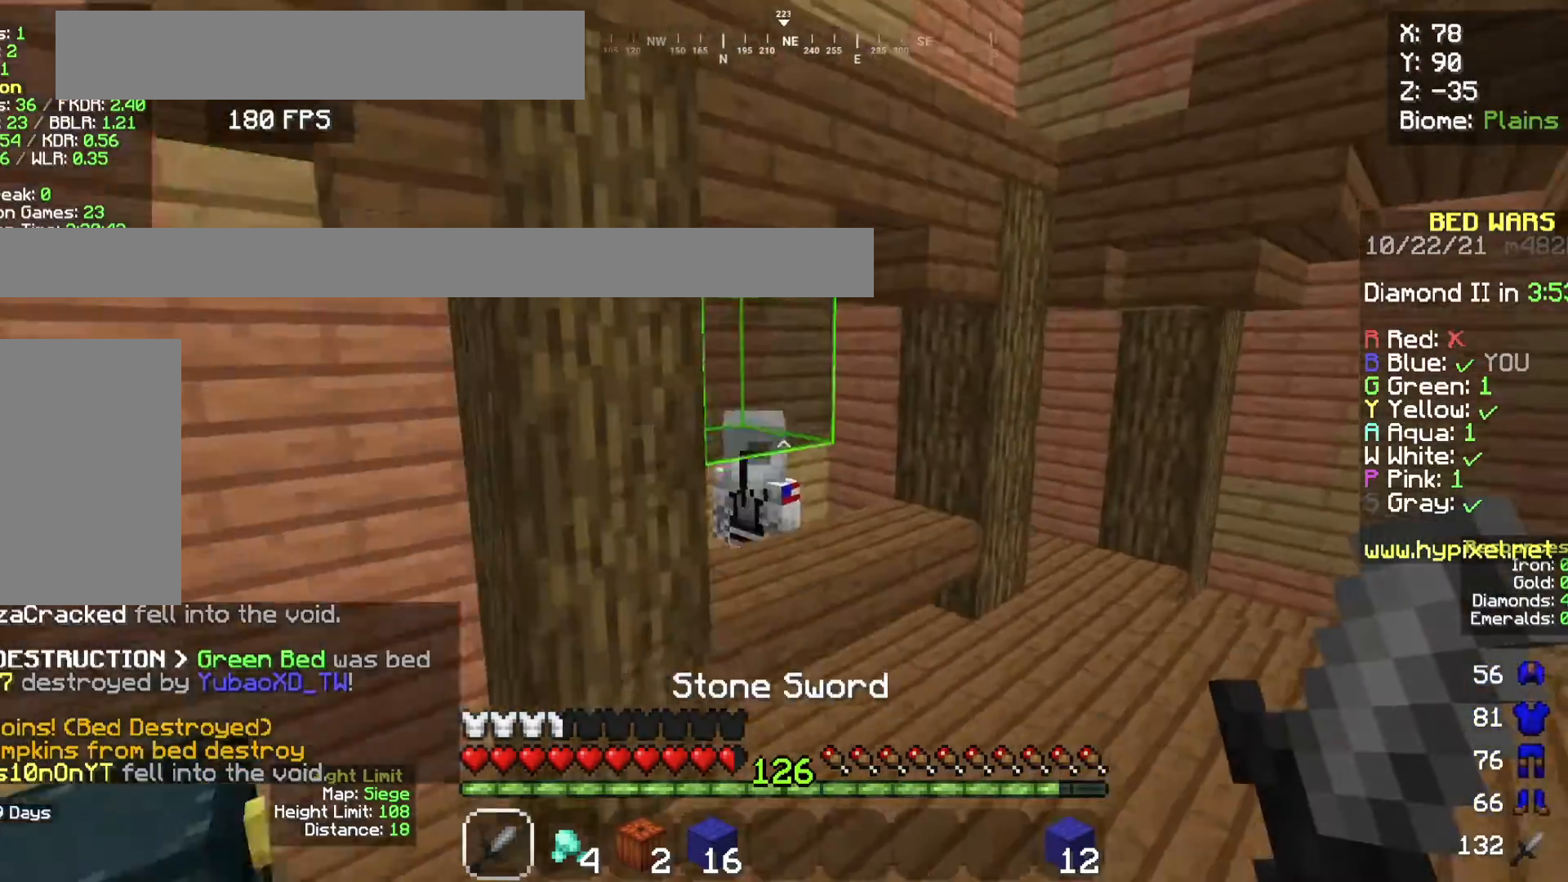
{"keys": ["w"], "mouse": [], "events": [[33, "d", "up"]]}
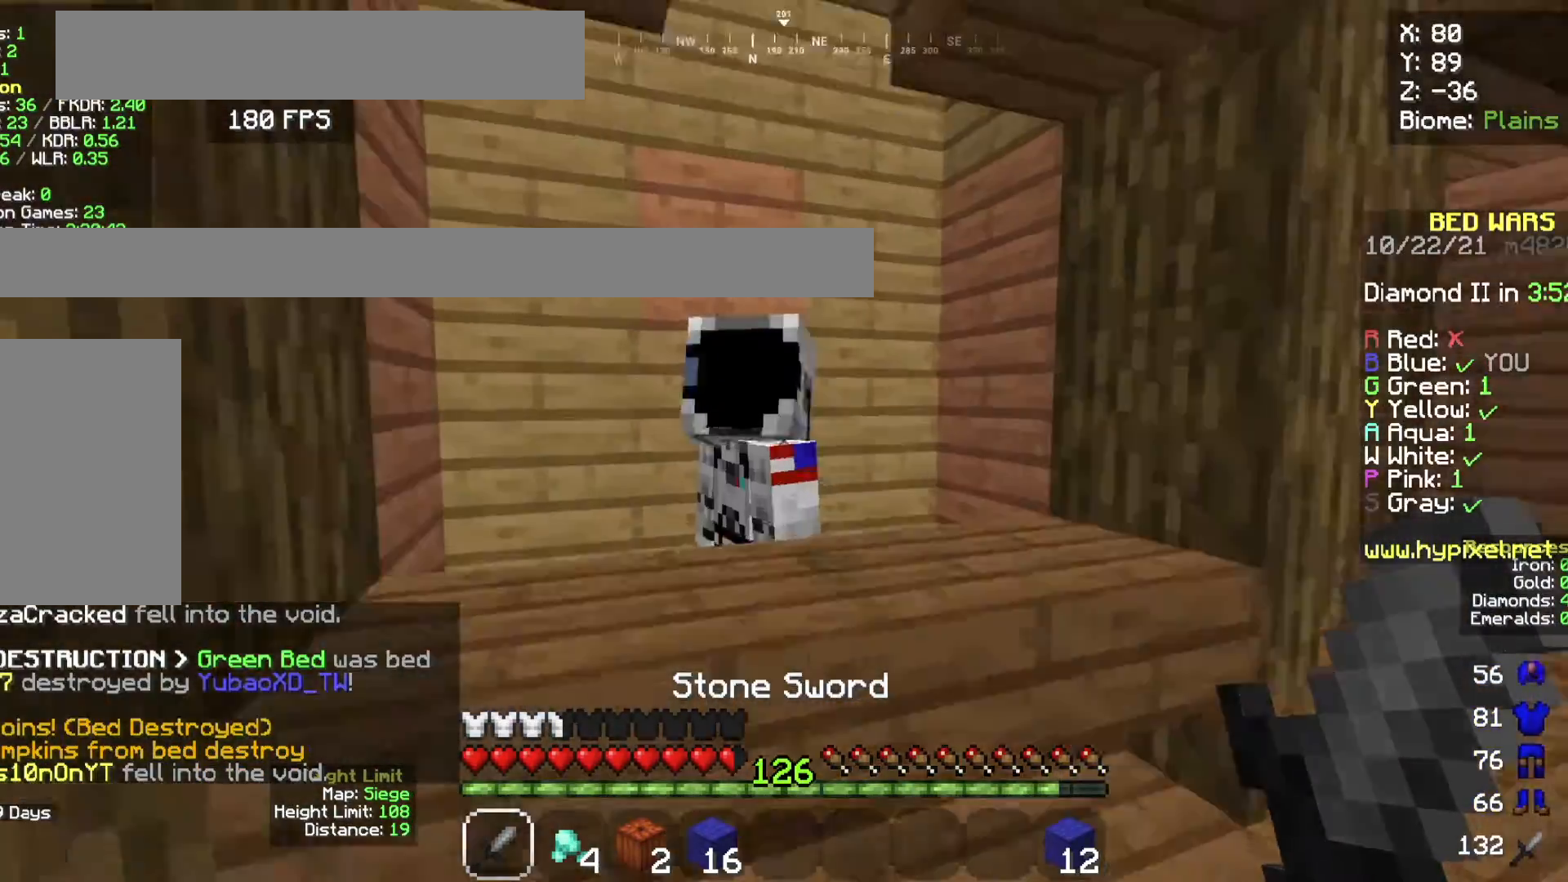
{"keys": [], "mouse": [], "events": [[67, "mouse_right", "down"], [67, "w", "up"], [101, "s", "down"], [201, "mouse_right", "up"], [367, "s", "up"]]}
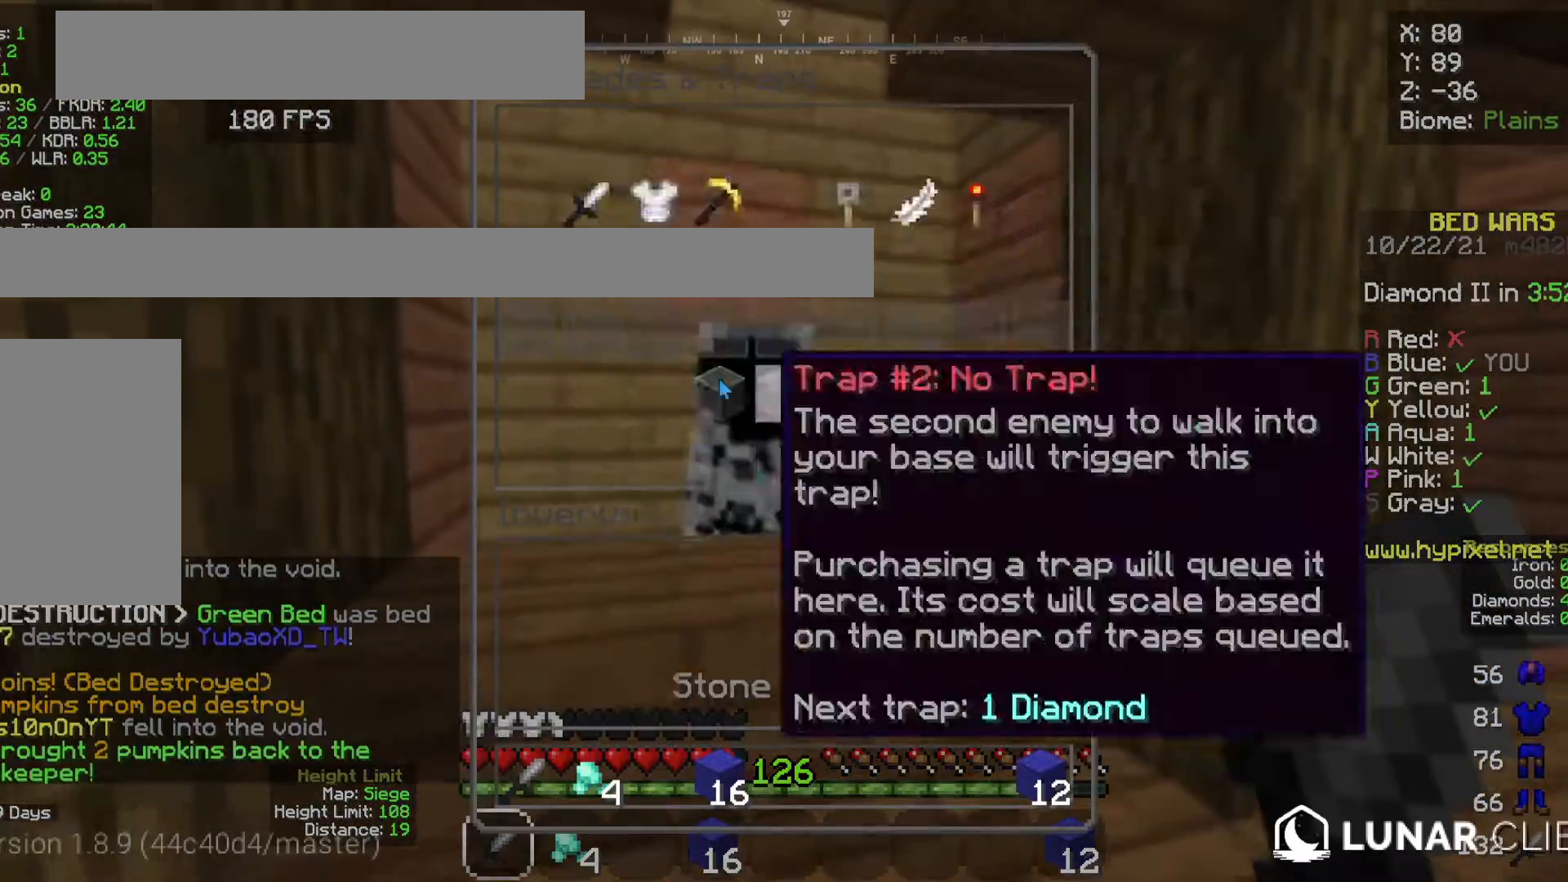
{"keys": [], "mouse": [], "events": []}
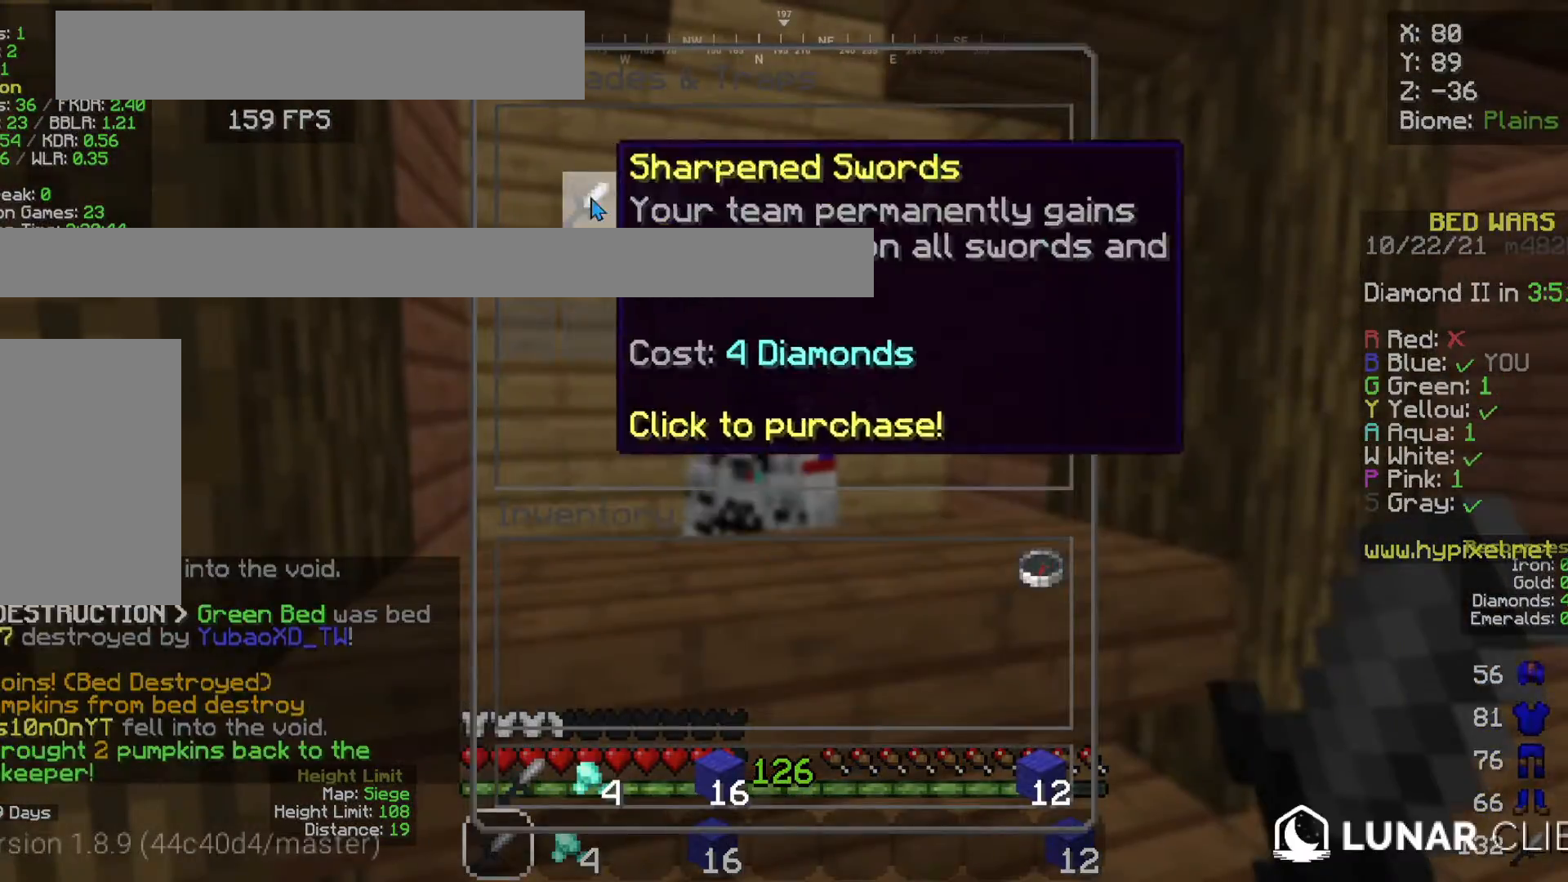
{"keys": [], "mouse": [], "events": []}
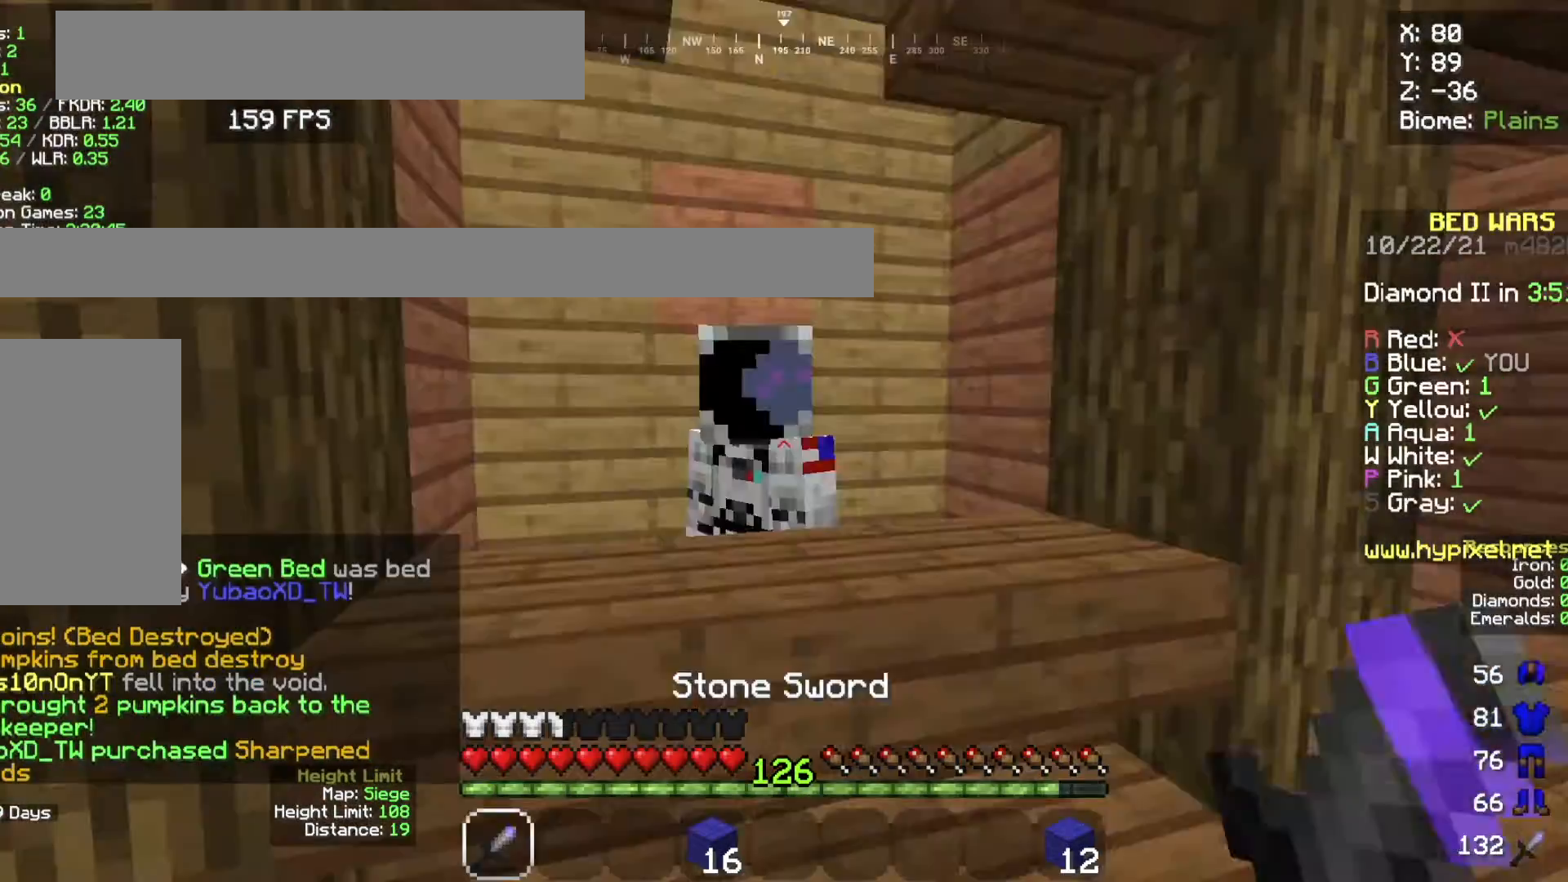
{"keys": ["w"], "mouse": [], "events": [[167, "d", "down"], [200, "w", "down"], [367, "d", "up"]]}
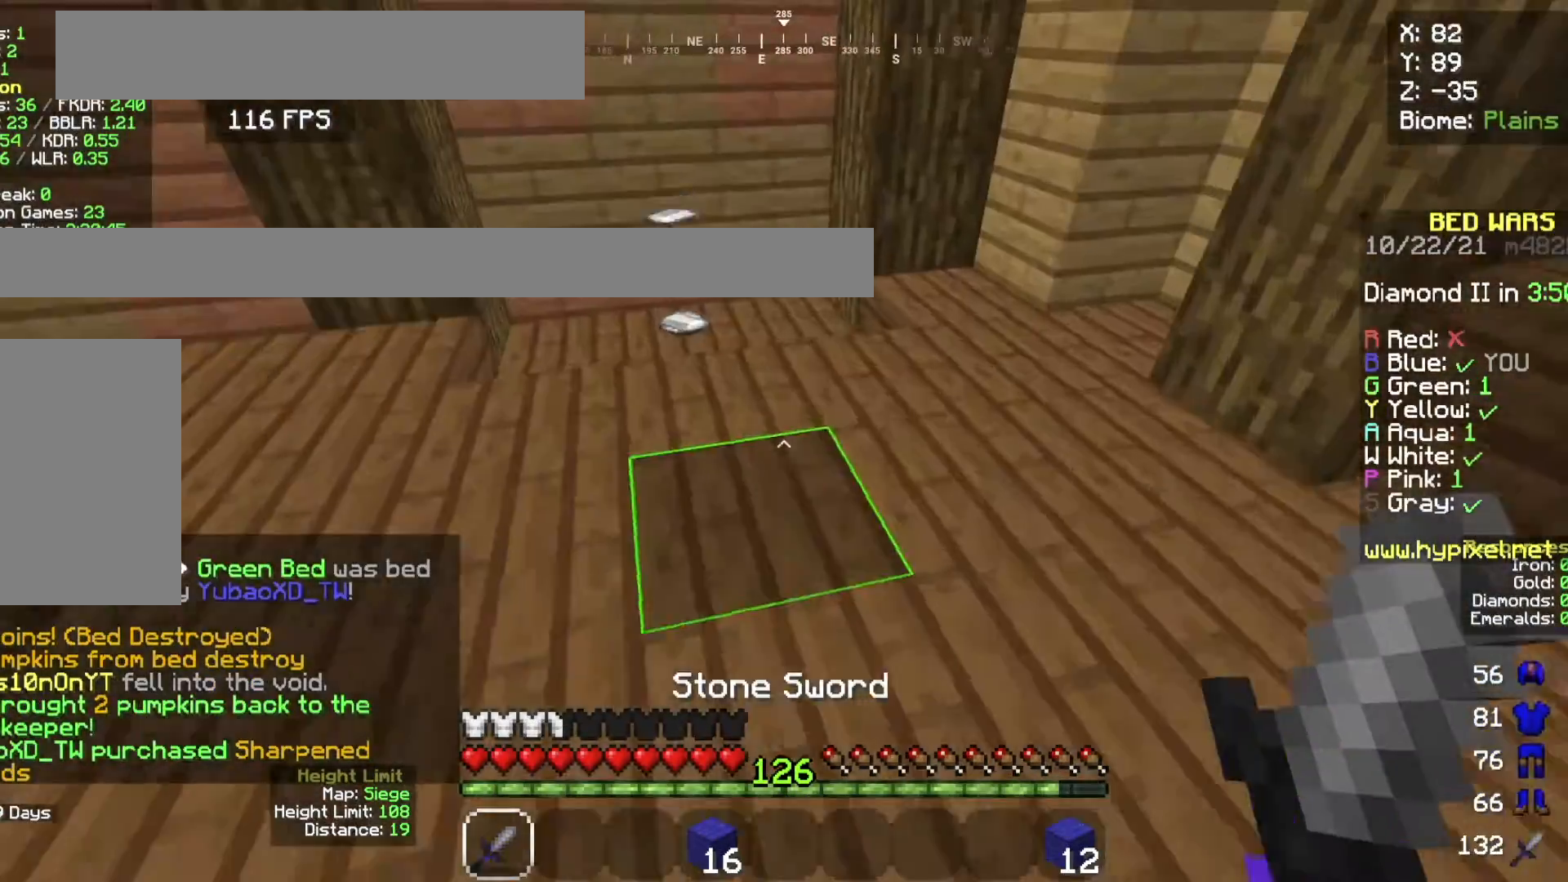
{"keys": ["a", "w"], "mouse": [], "events": [[501, "a", "down"]]}
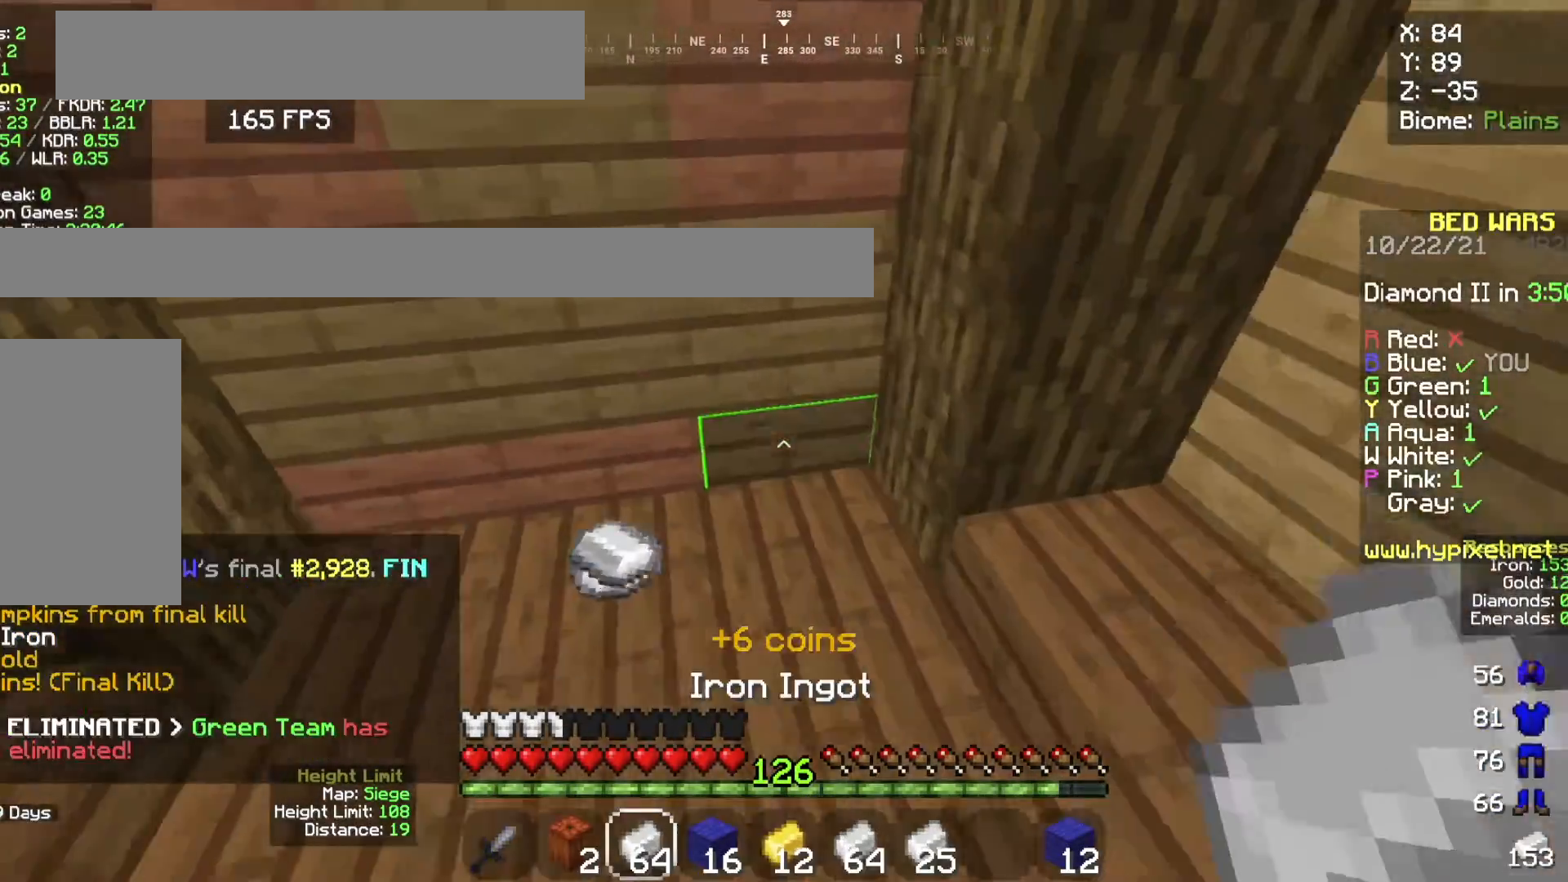
{"keys": ["d", "w"], "mouse": [], "events": [[234, "a", "up"], [267, "d", "down"], [334, "w", "up"], [500, "w", "down"]]}
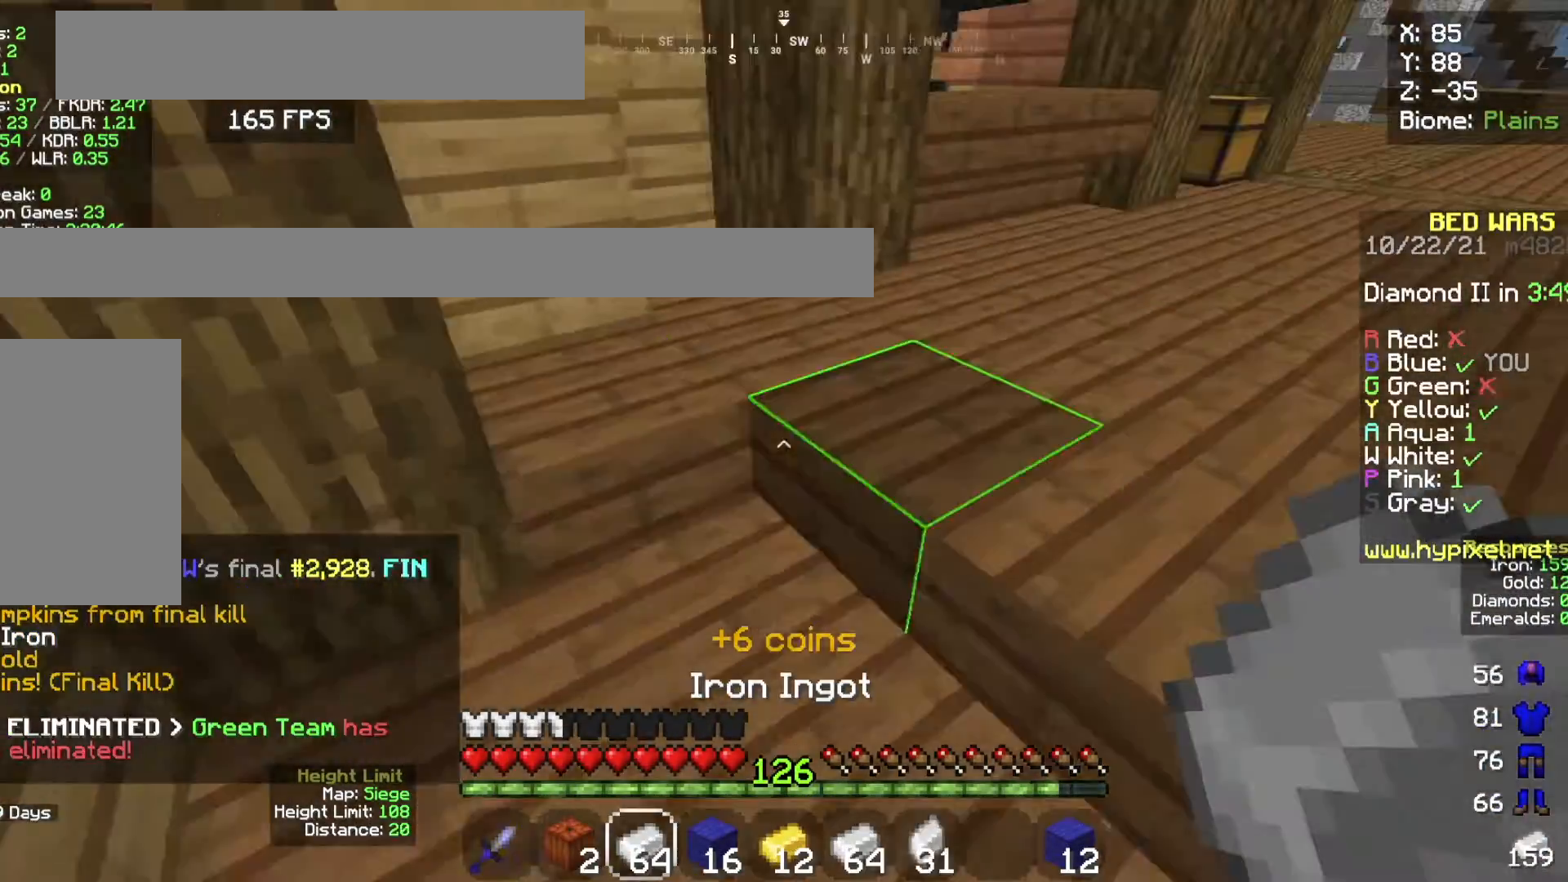
{"keys": ["w"], "mouse": [], "events": [[234, "d", "up"]]}
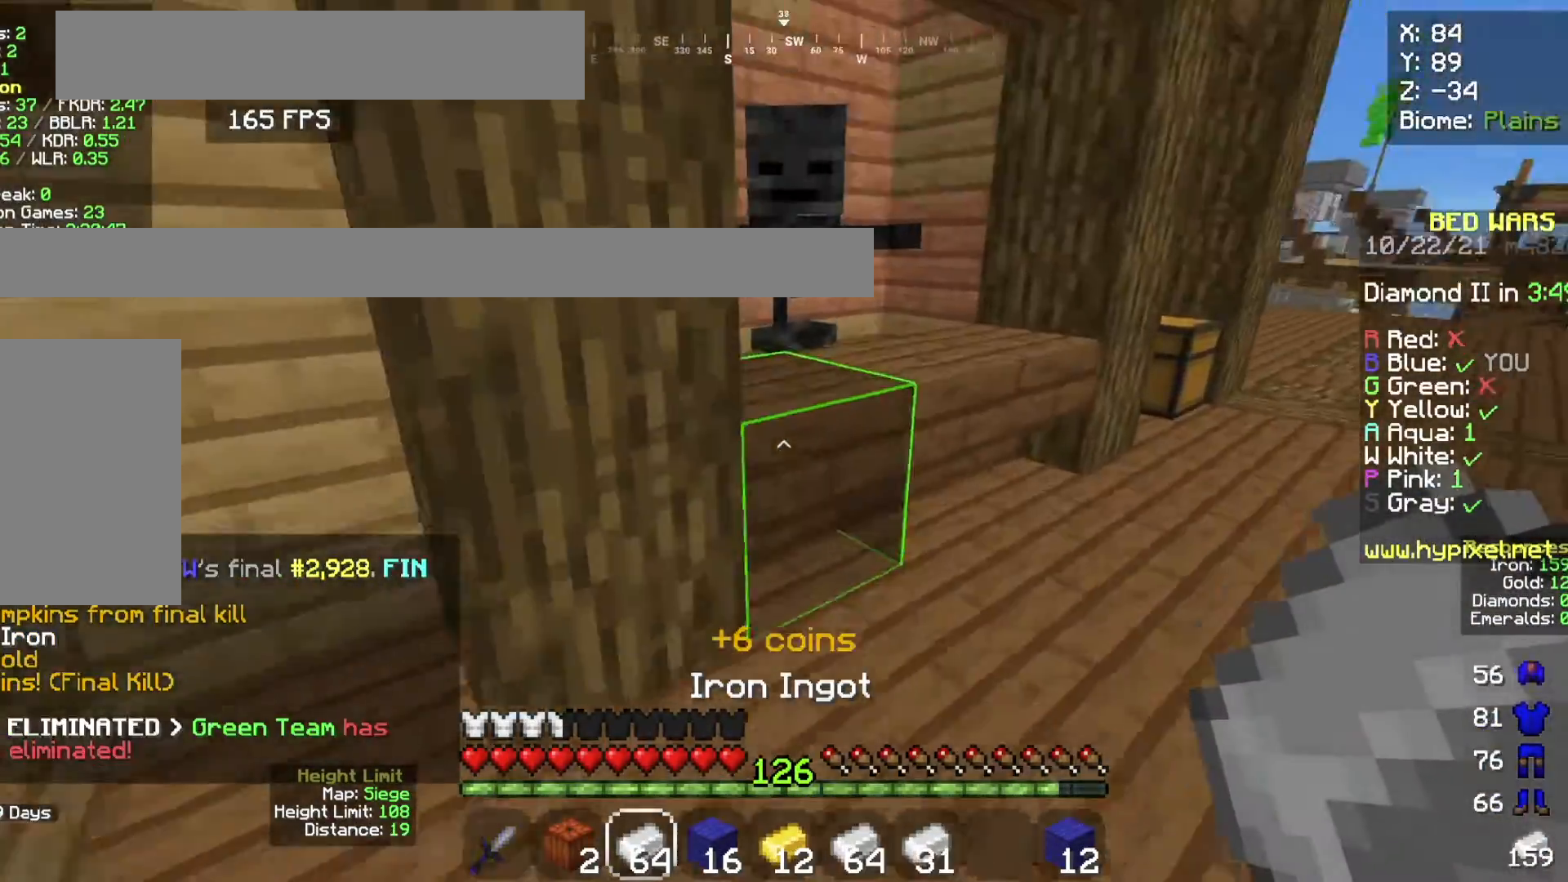
{"keys": [], "mouse": [], "events": [[300, "mouse_right", "down"], [334, "w", "up"], [367, "d", "down"], [434, "mouse_right", "up"], [467, "d", "up"]]}